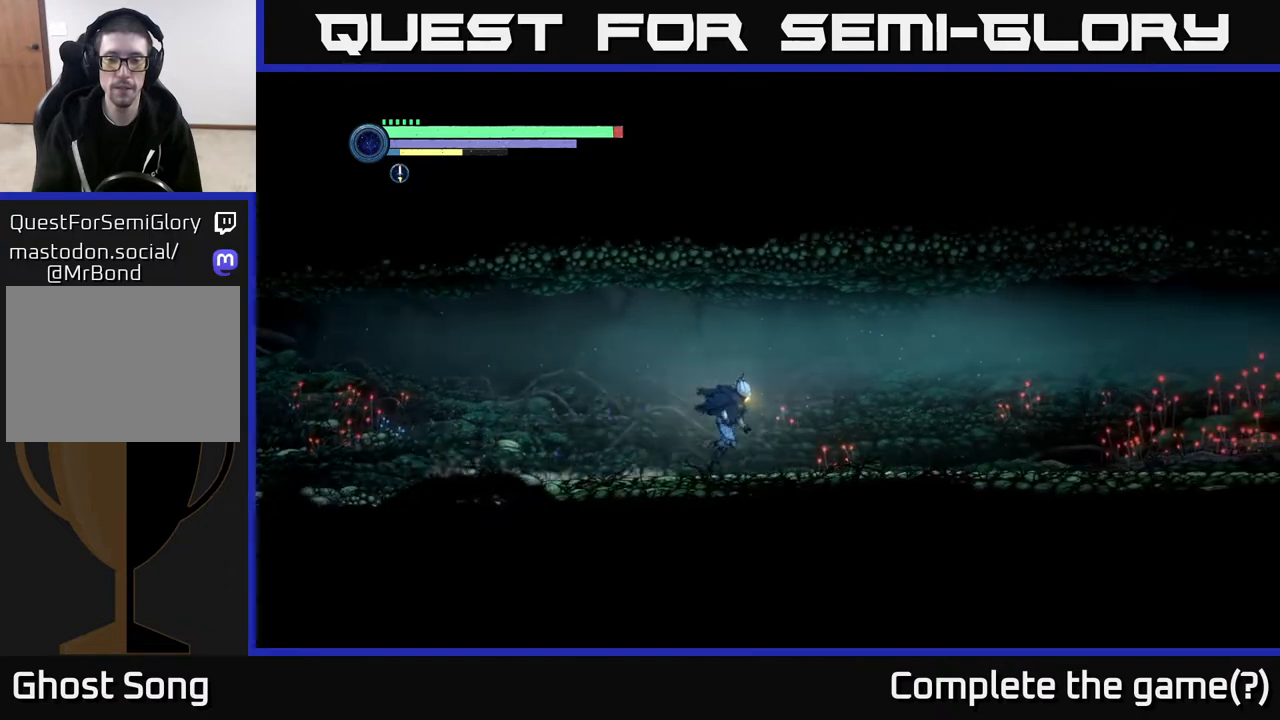
Gameplay with a controller (Xbox layout); each line is a JSON object with the inputs held at the frame after it. "events" lists button and stick changes between this image and that frame as [ms after this image, input, new state], when the widget could be followed in between.
{"buttons": ["R2"], "left_stick": "right", "right_stick": "center", "events": []}
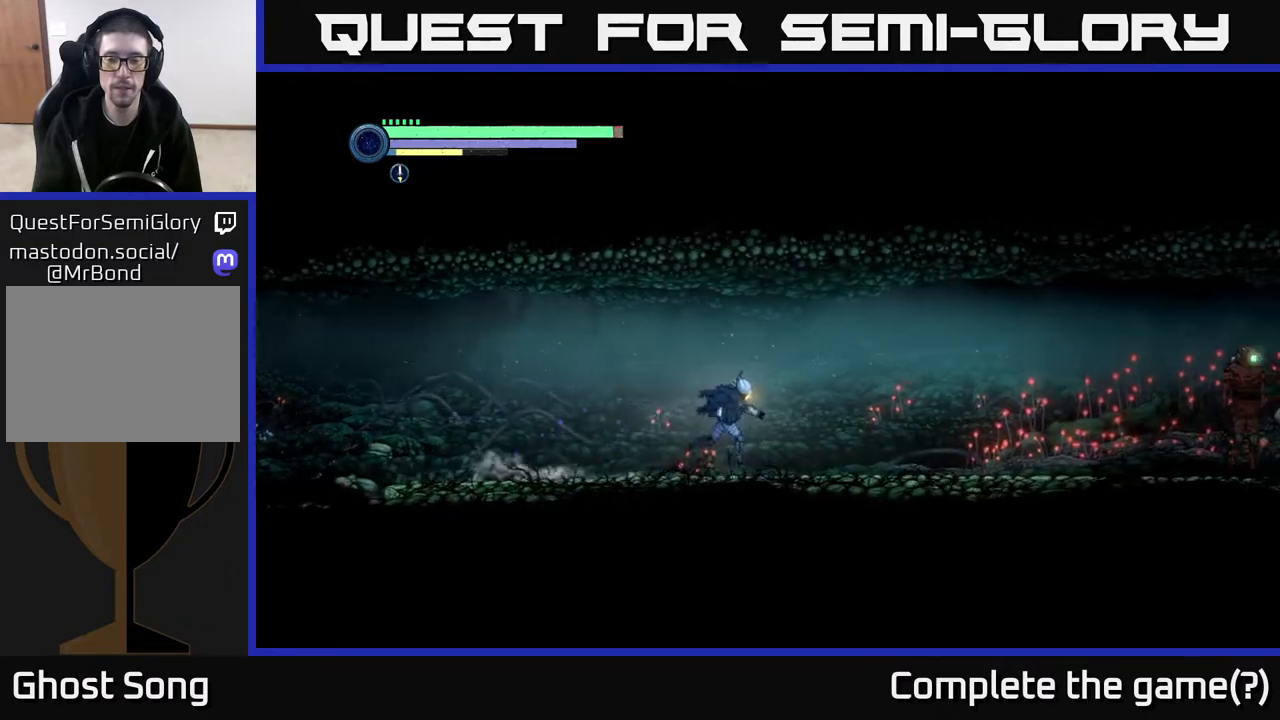
{"buttons": ["R2"], "left_stick": "right", "right_stick": "center", "events": []}
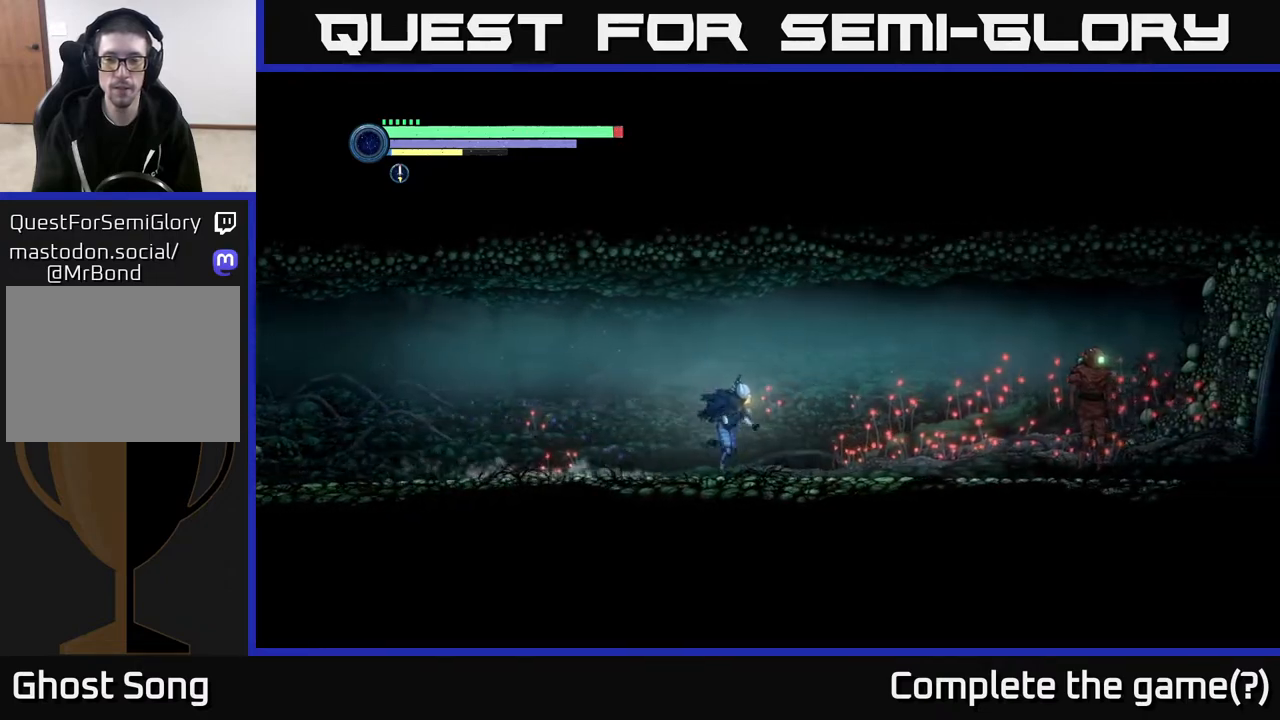
{"buttons": [], "left_stick": "right", "right_stick": "center", "events": [[317, "R2", "up"]]}
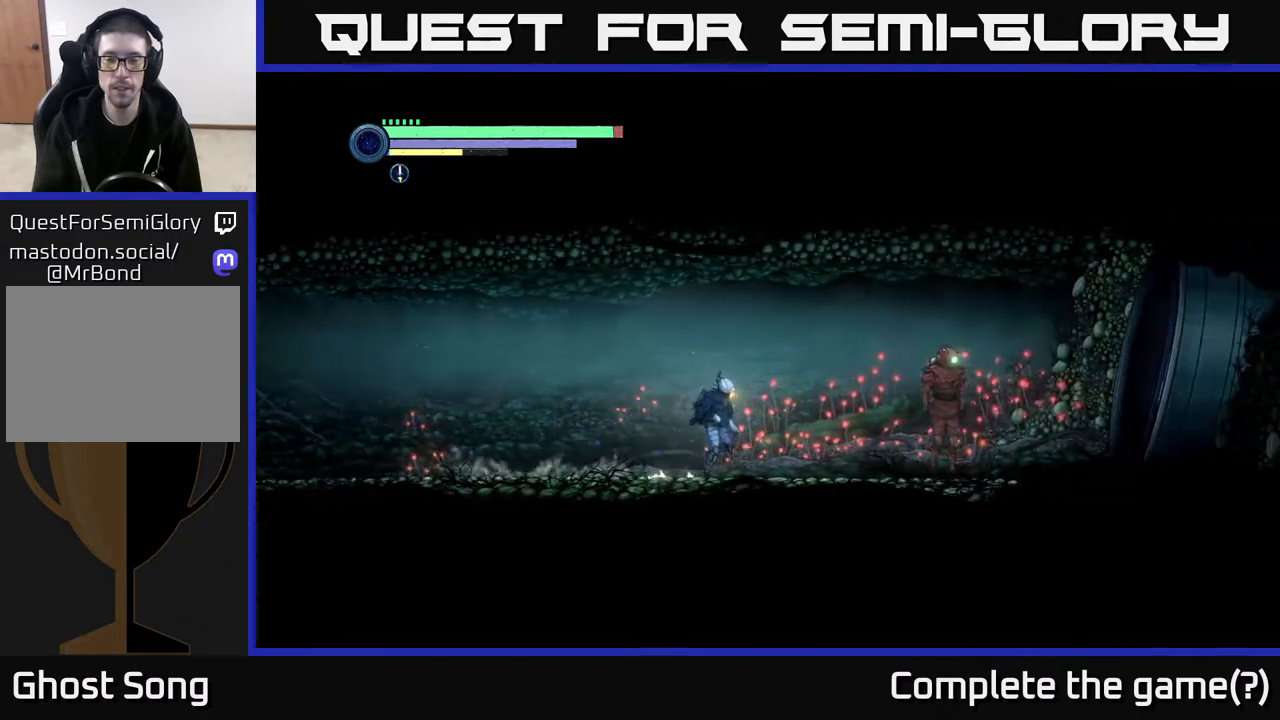
{"buttons": [], "left_stick": "right", "right_stick": "center", "events": []}
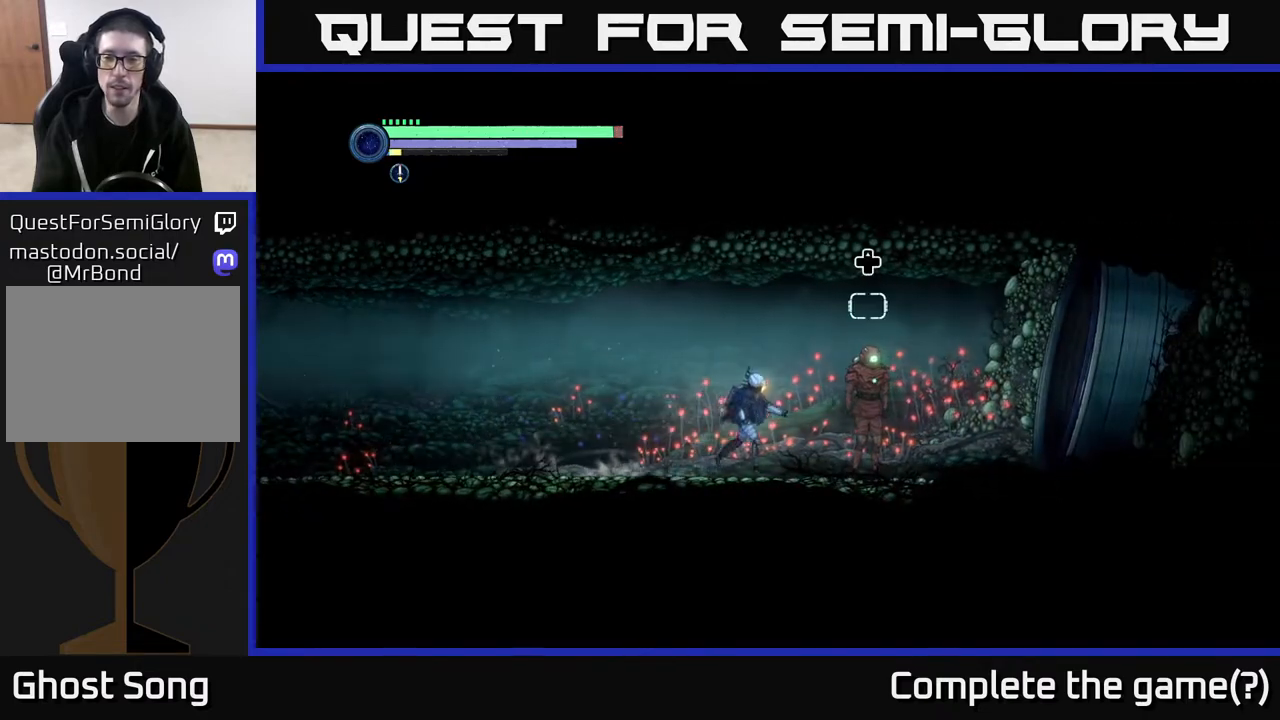
{"buttons": [], "left_stick": "center", "right_stick": "center", "events": [[317, "left_stick", "center"]]}
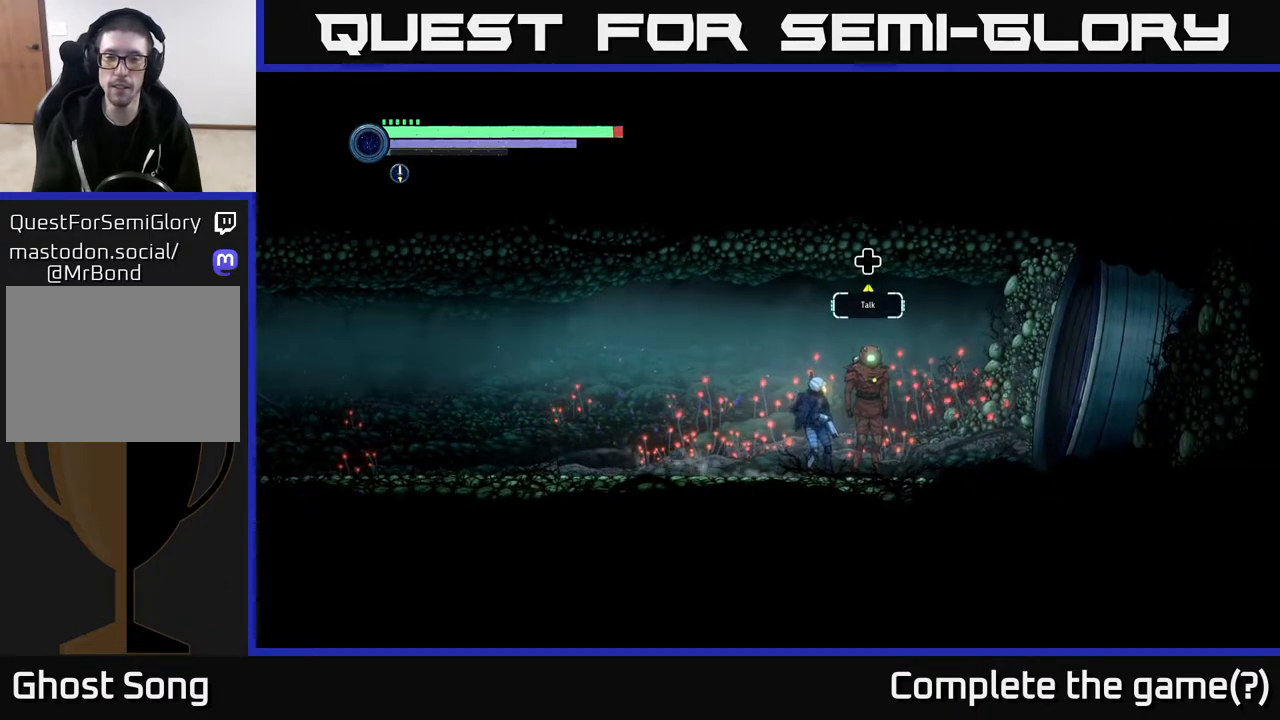
{"buttons": [], "left_stick": "center", "right_stick": "center", "events": [[167, "DPAD_UP", "down"], [317, "DPAD_UP", "up"]]}
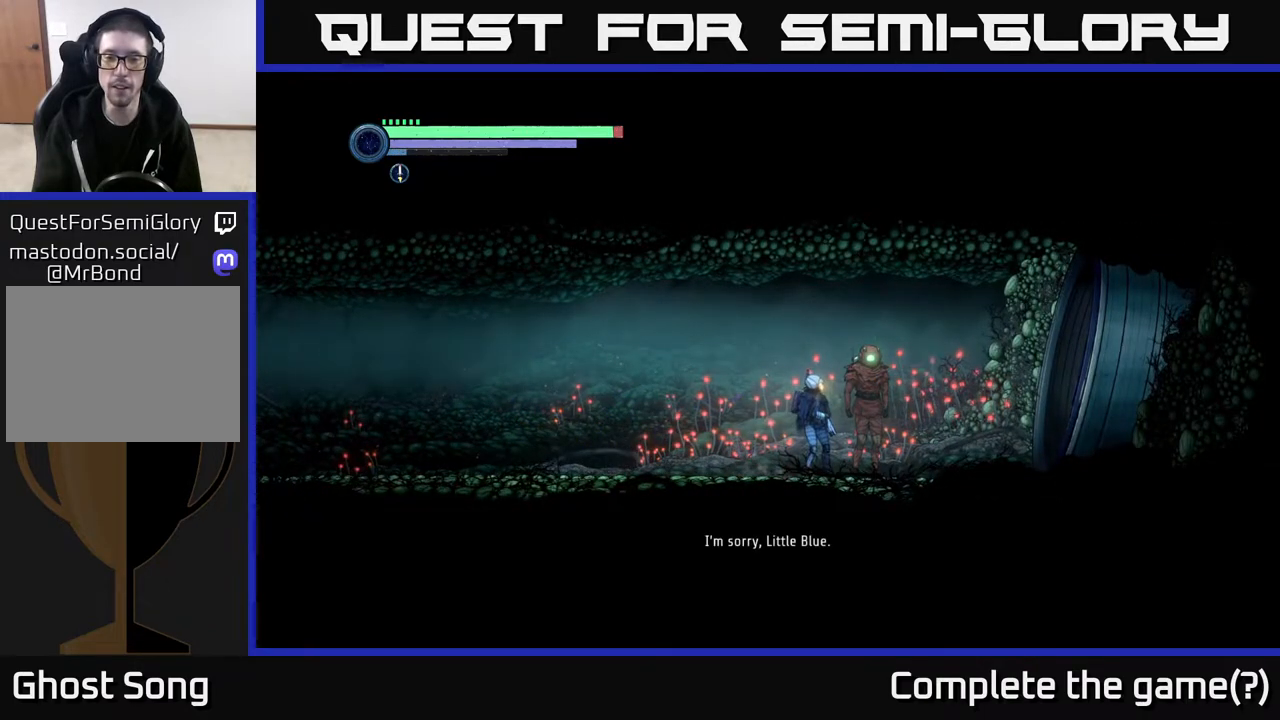
{"buttons": [], "left_stick": "center", "right_stick": "center", "events": []}
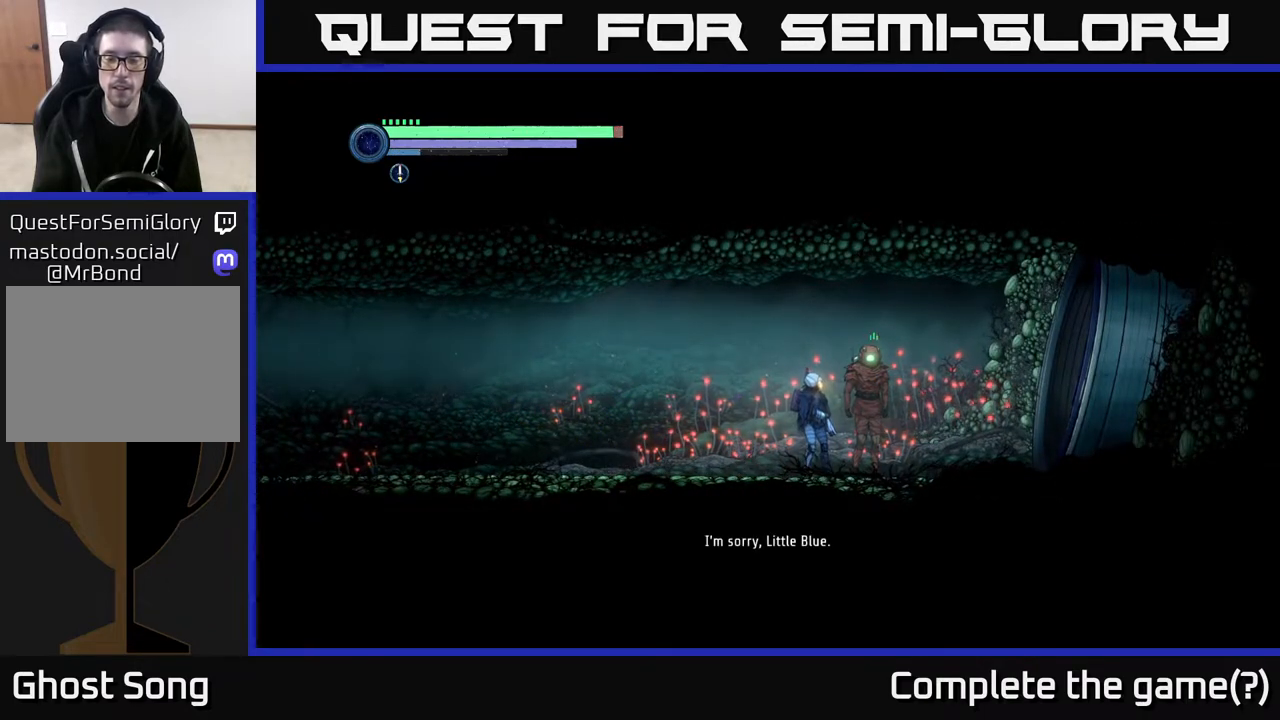
{"buttons": [], "left_stick": "right", "right_stick": "center", "events": [[167, "left_stick", "right"]]}
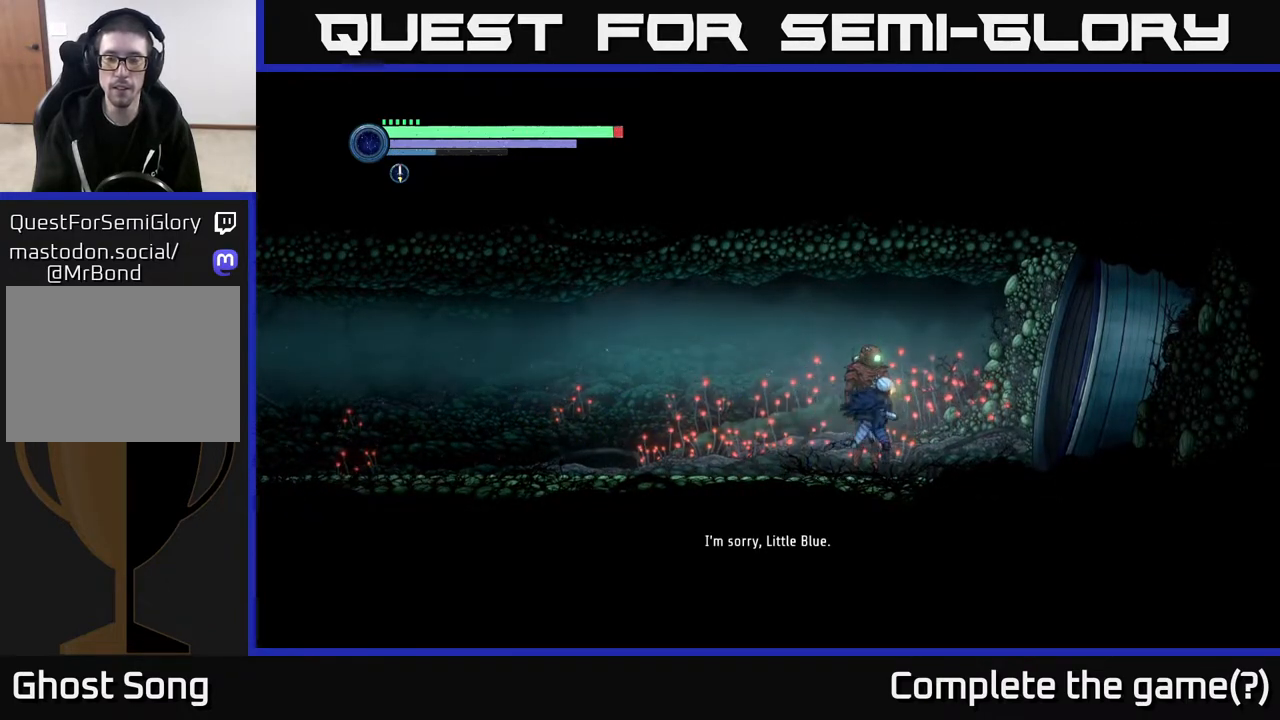
{"buttons": [], "left_stick": "right", "right_stick": "center", "events": []}
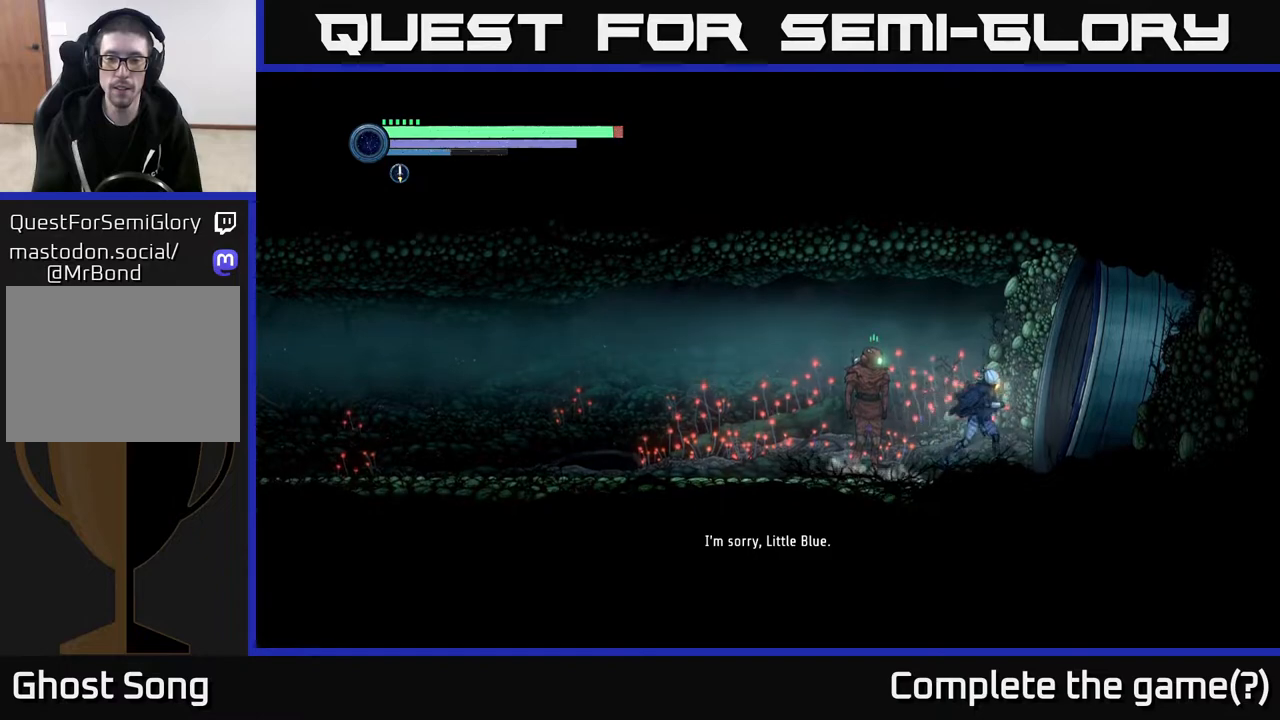
{"buttons": [], "left_stick": "center", "right_stick": "center", "events": [[117, "left_stick", "left"], [300, "left_stick", "center"]]}
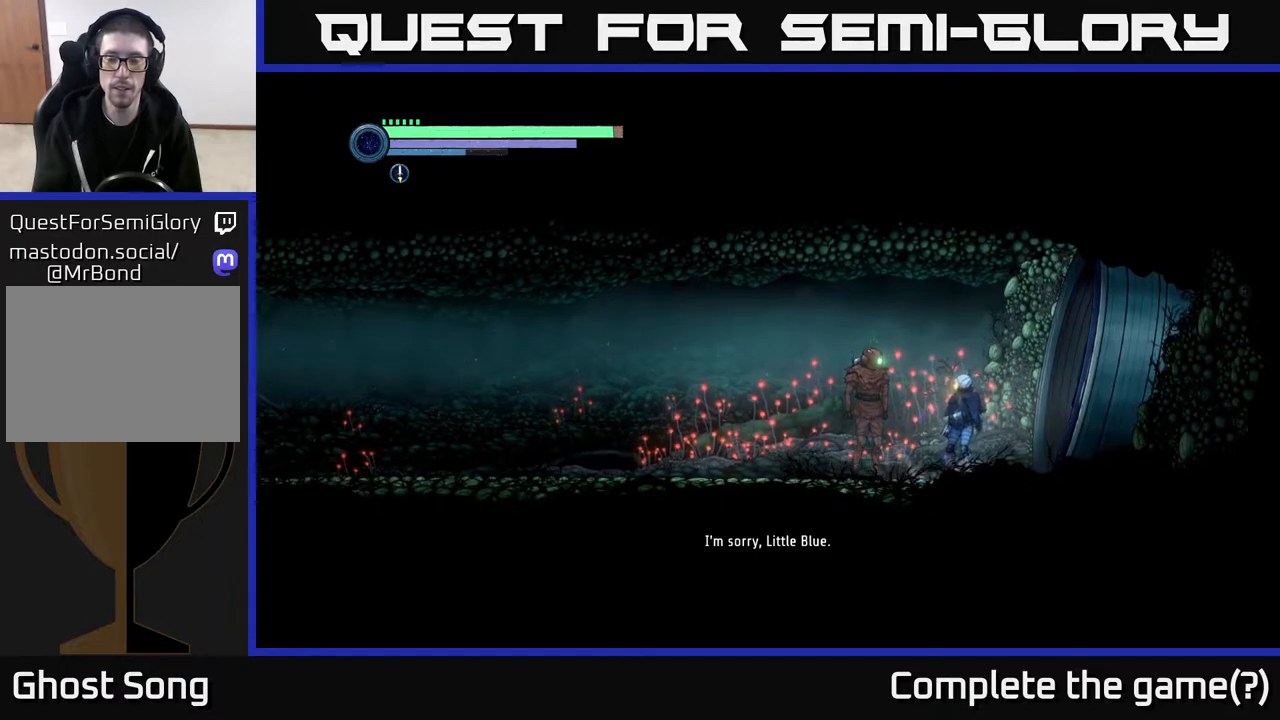
{"buttons": [], "left_stick": "center", "right_stick": "center", "events": []}
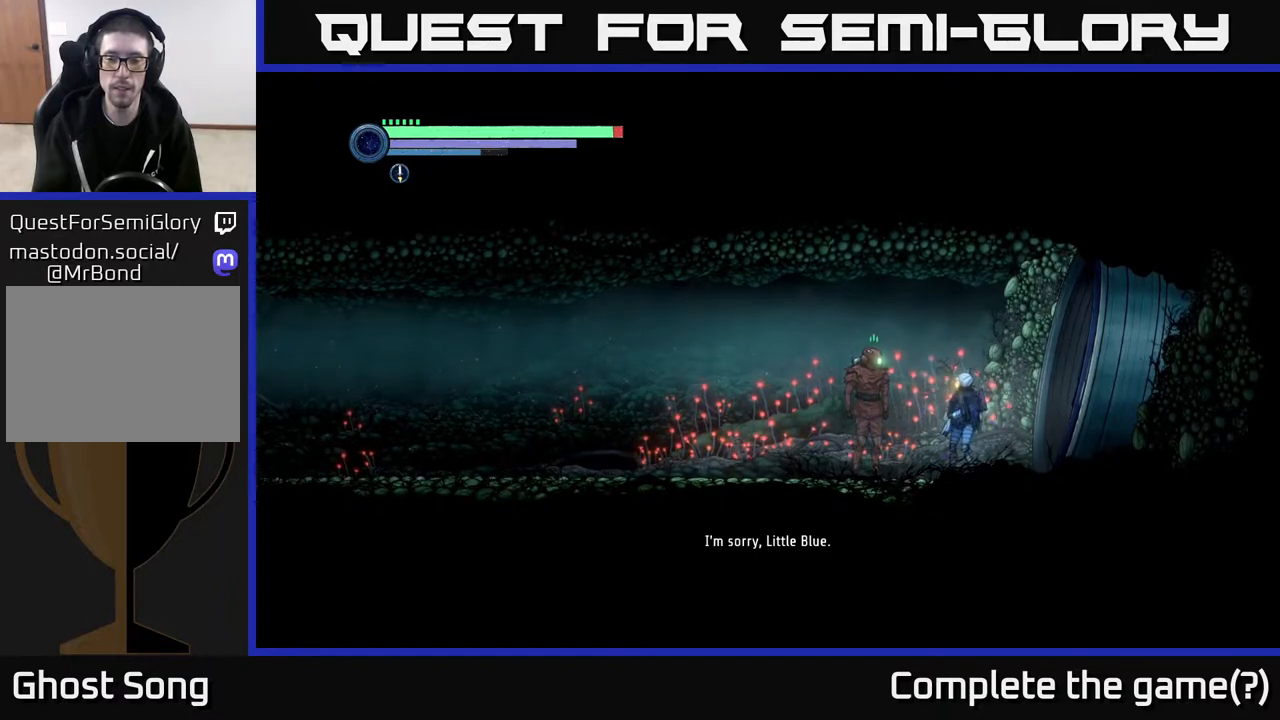
{"buttons": [], "left_stick": "center", "right_stick": "center", "events": []}
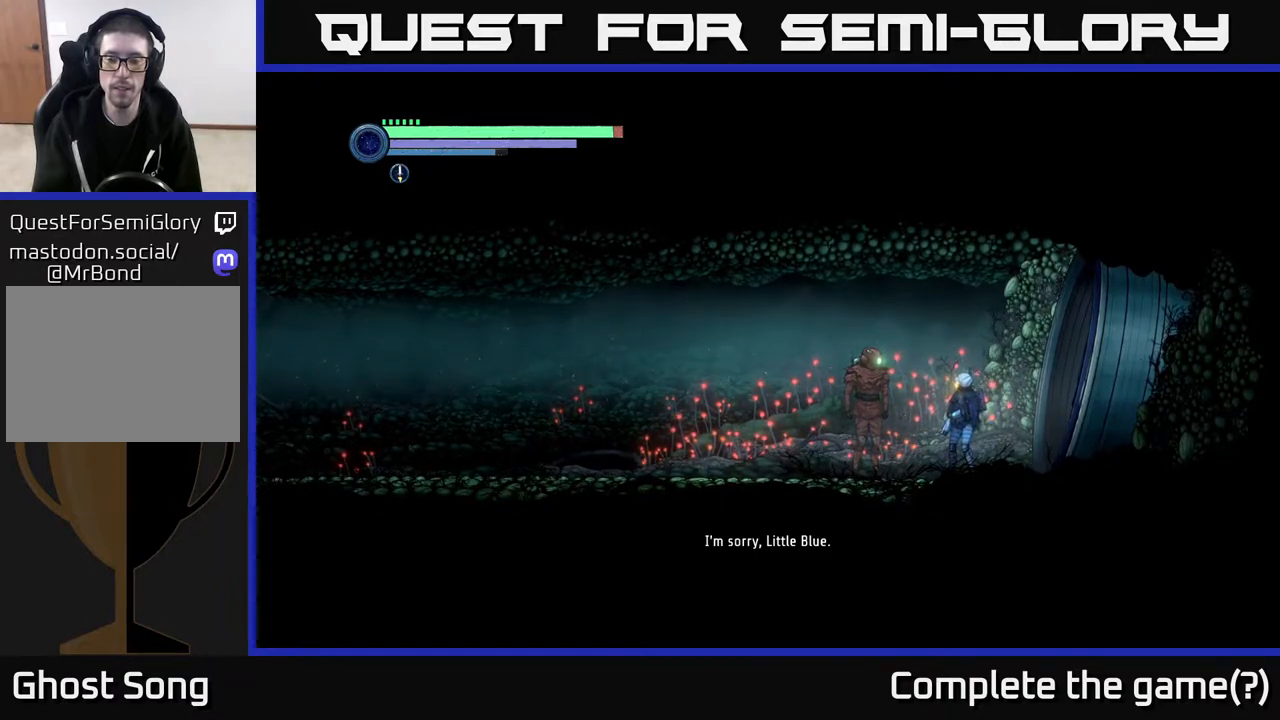
{"buttons": [], "left_stick": "right", "right_stick": "center", "events": [[317, "left_stick", "right"]]}
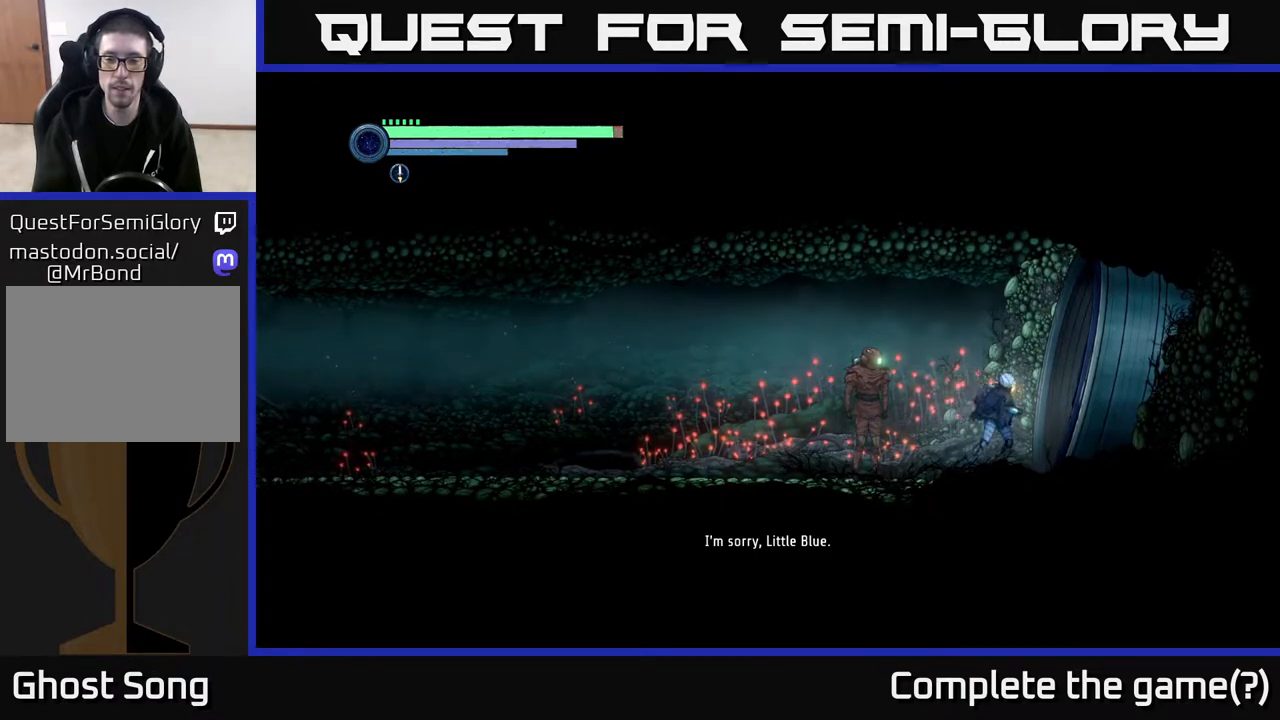
{"buttons": [], "left_stick": "right", "right_stick": "center", "events": []}
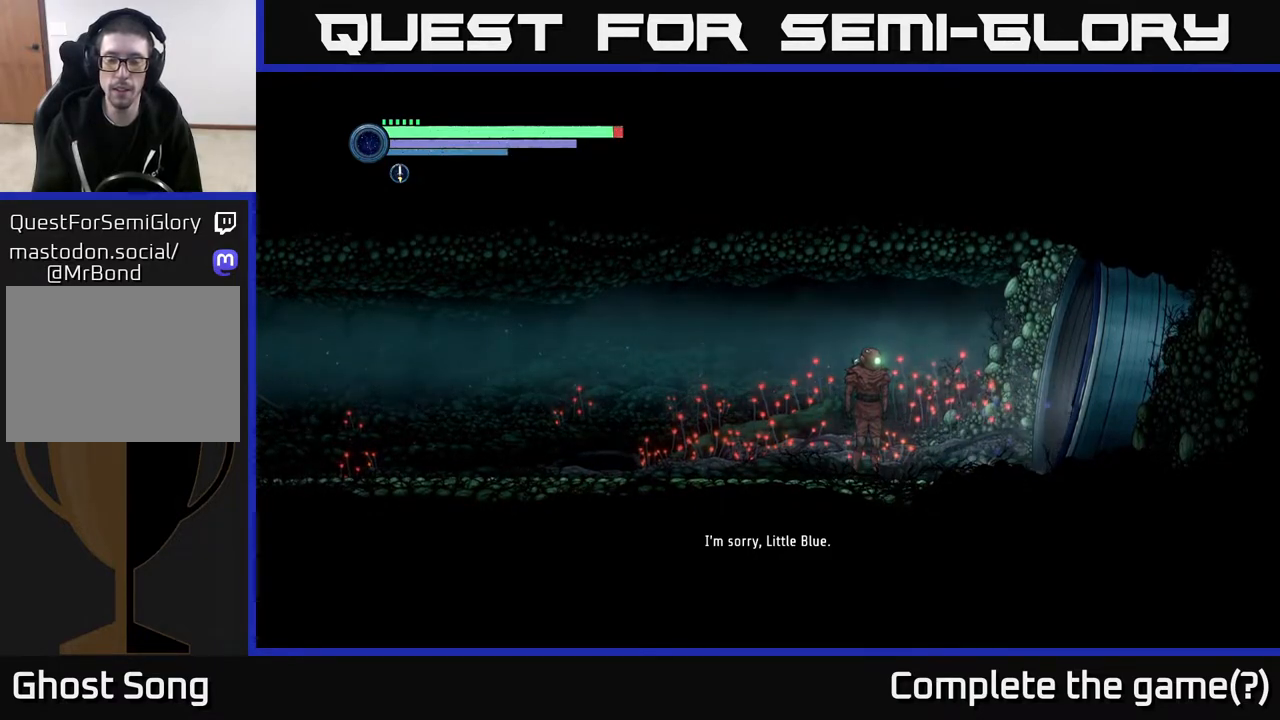
{"buttons": [], "left_stick": "right", "right_stick": "center", "events": []}
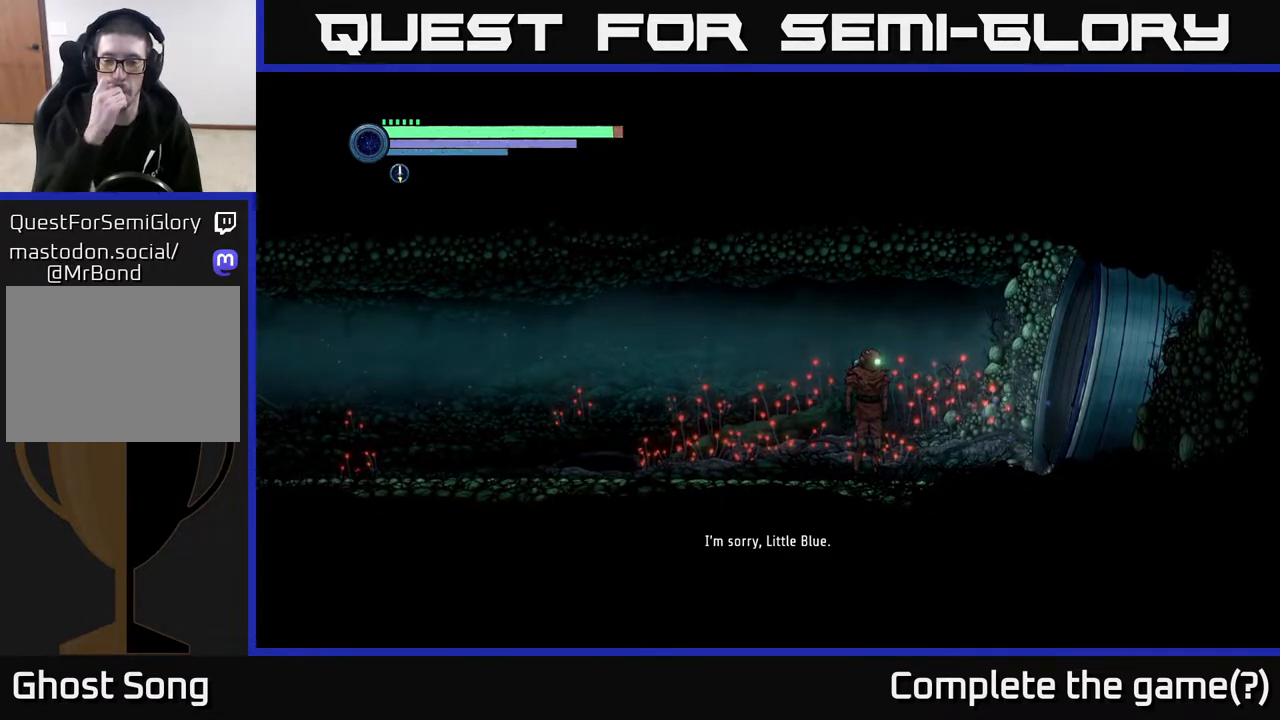
{"buttons": [], "left_stick": "right", "right_stick": "center", "events": []}
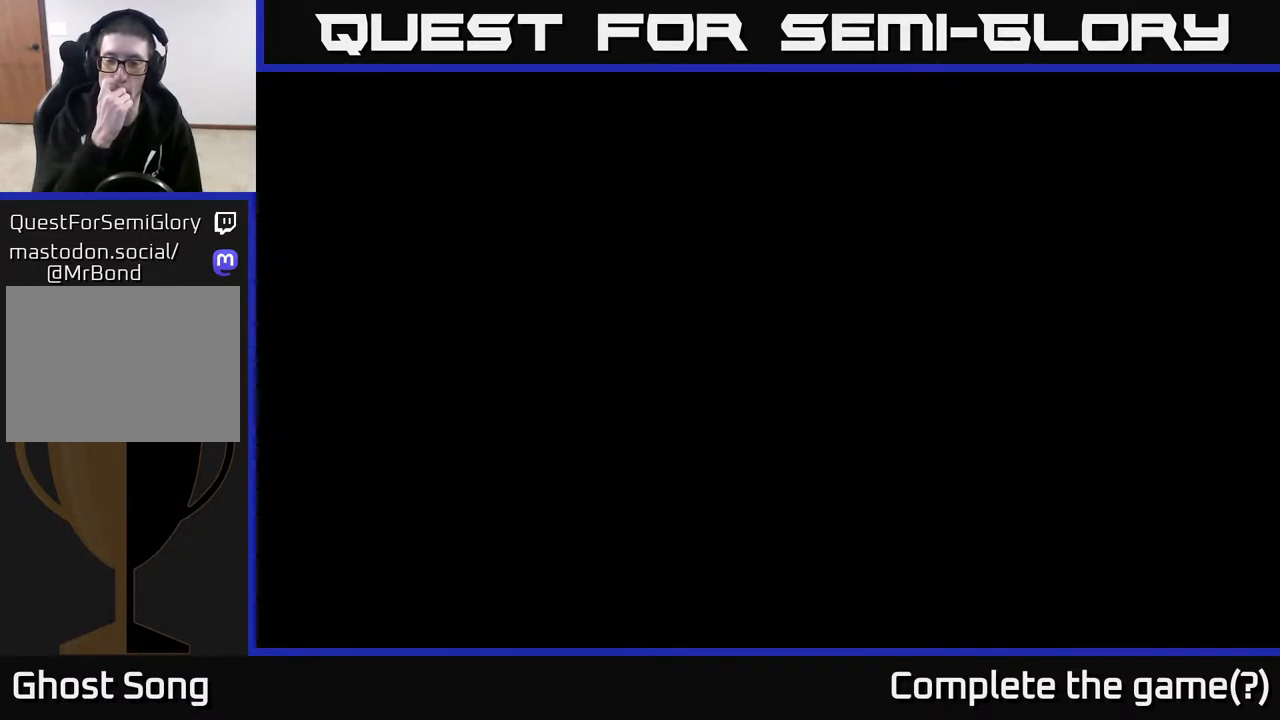
{"buttons": [], "left_stick": "right", "right_stick": "center", "events": []}
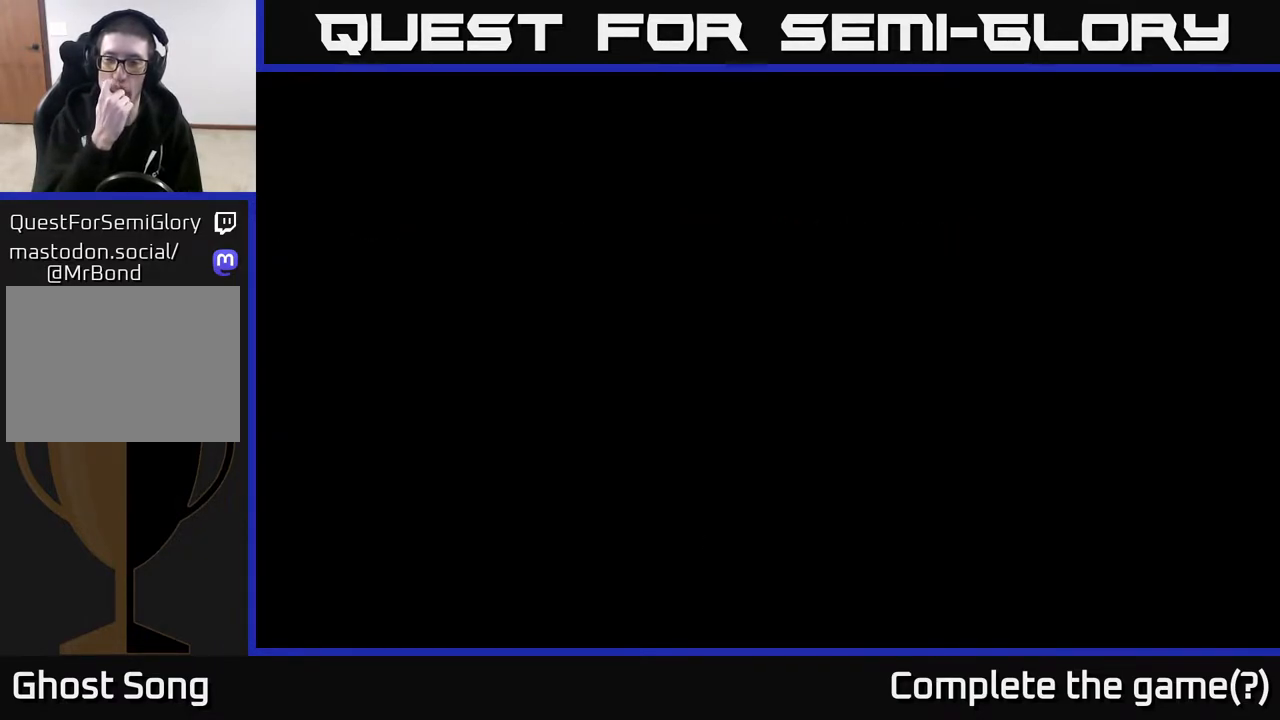
{"buttons": [], "left_stick": "right", "right_stick": "center", "events": []}
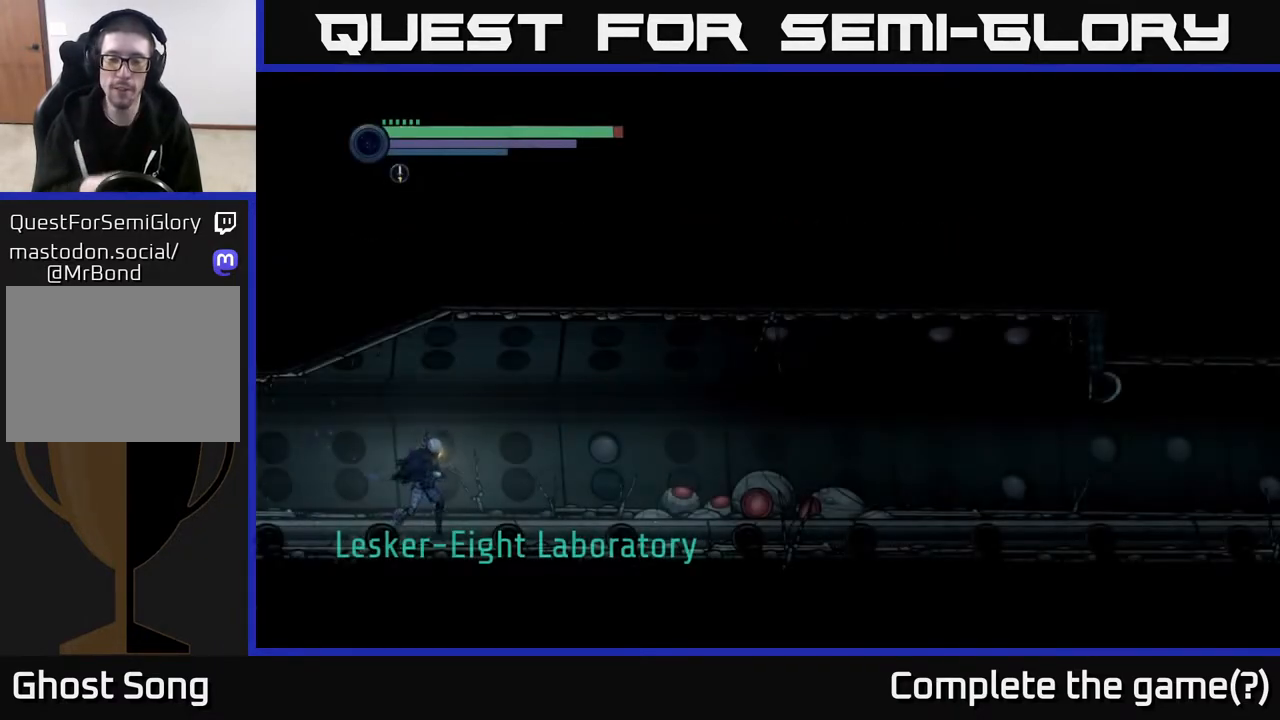
{"buttons": [], "left_stick": "right", "right_stick": "center", "events": []}
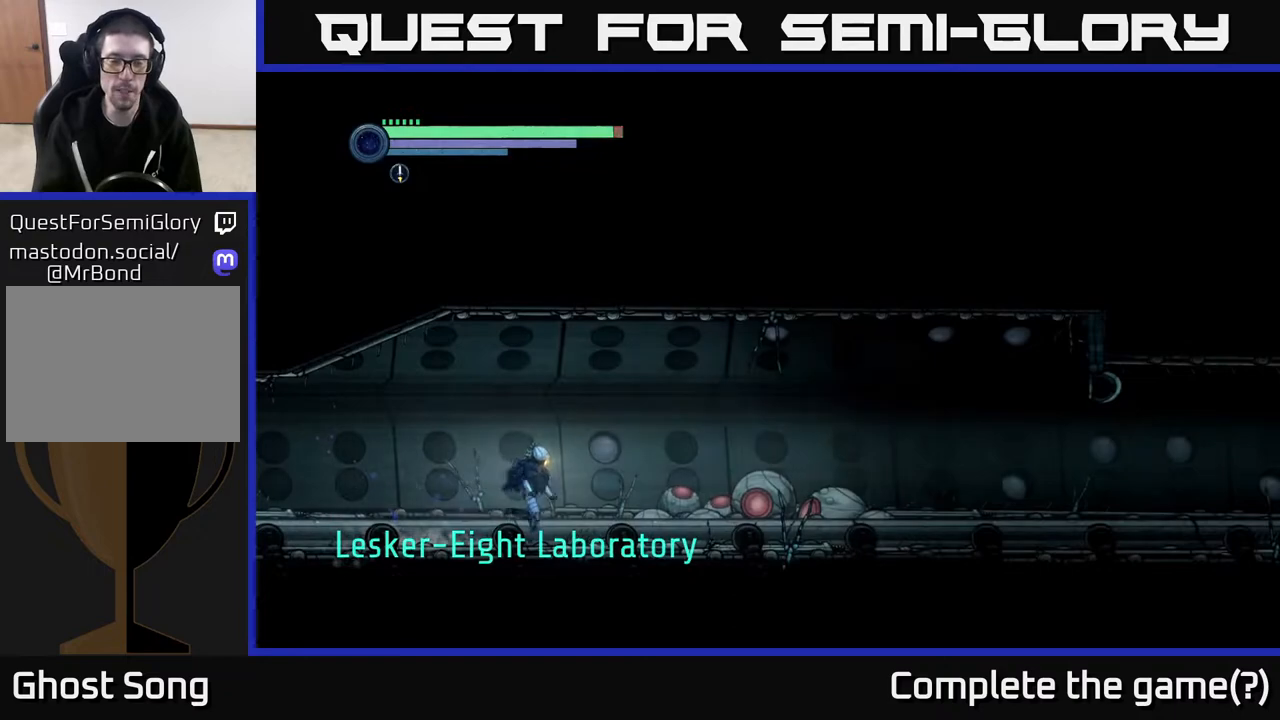
{"buttons": ["R1", "R2"], "left_stick": "right", "right_stick": "center", "events": [[150, "R2", "down"], [367, "R1", "down"]]}
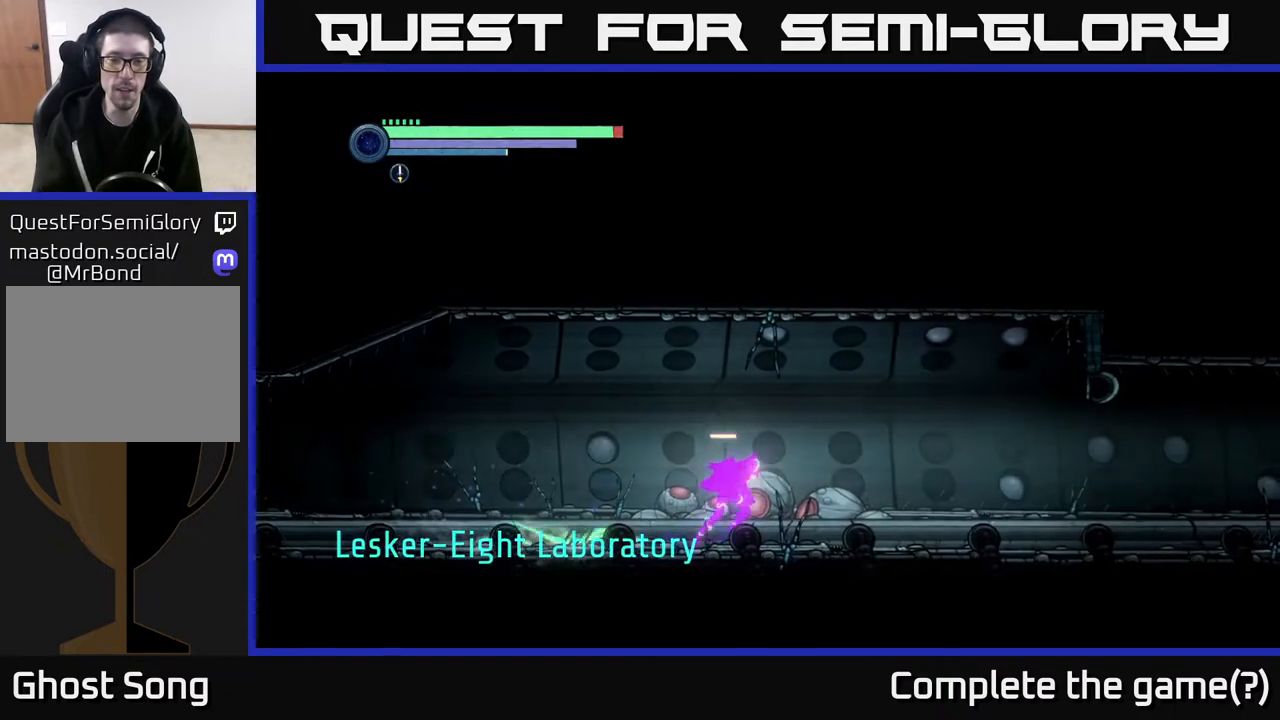
{"buttons": ["R2"], "left_stick": "right", "right_stick": "center", "events": [[67, "R1", "up"]]}
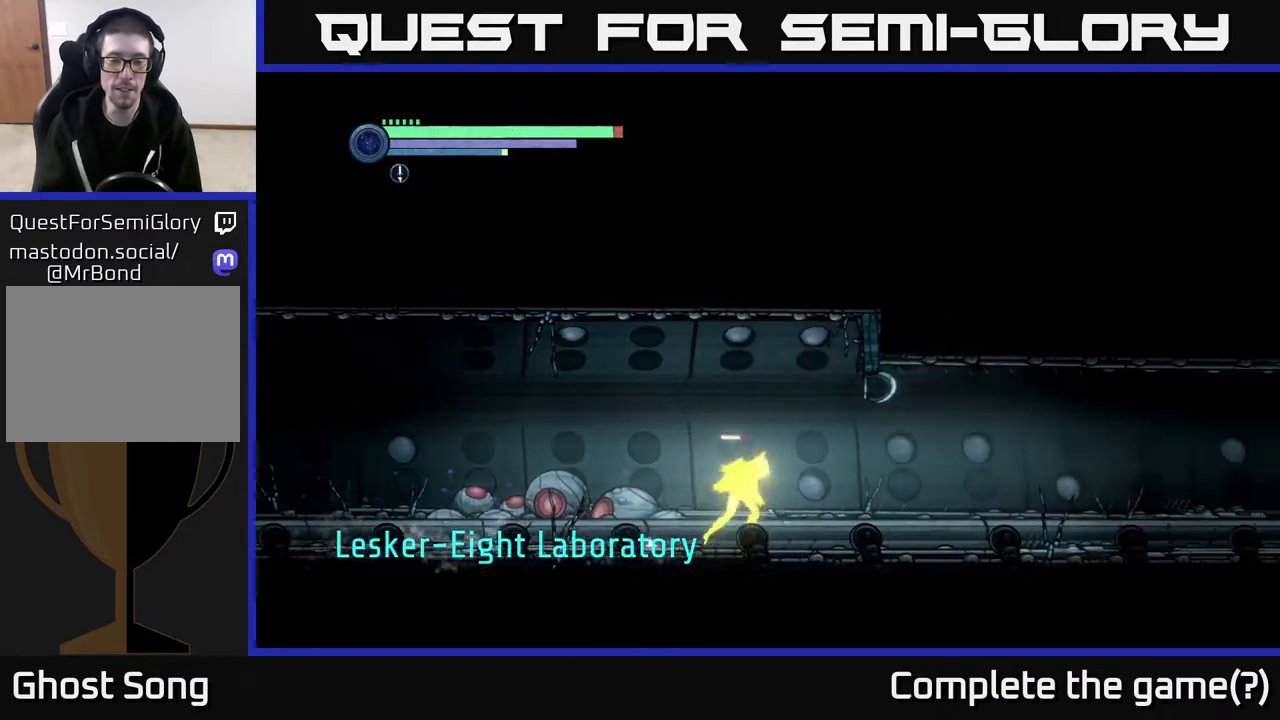
{"buttons": ["R2"], "left_stick": "right", "right_stick": "center", "events": []}
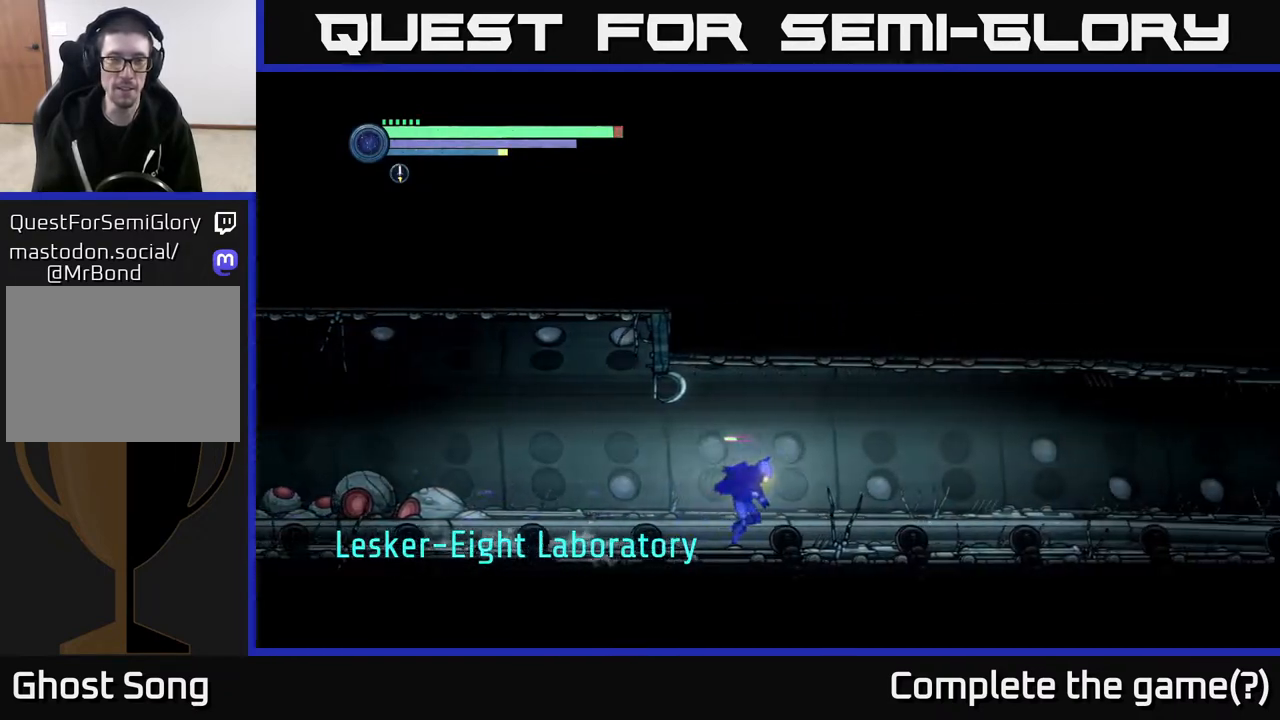
{"buttons": ["R2"], "left_stick": "right", "right_stick": "center", "events": []}
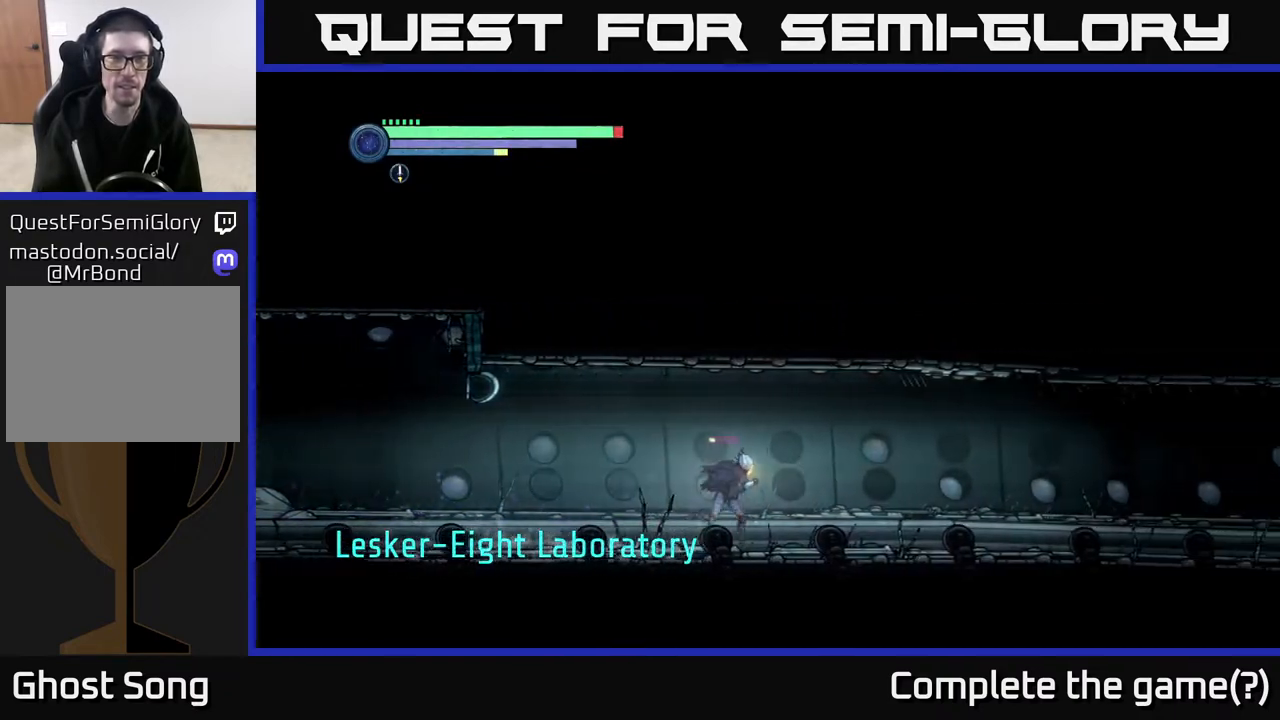
{"buttons": ["R2"], "left_stick": "right", "right_stick": "center", "events": [[317, "R1", "down"], [467, "R1", "up"]]}
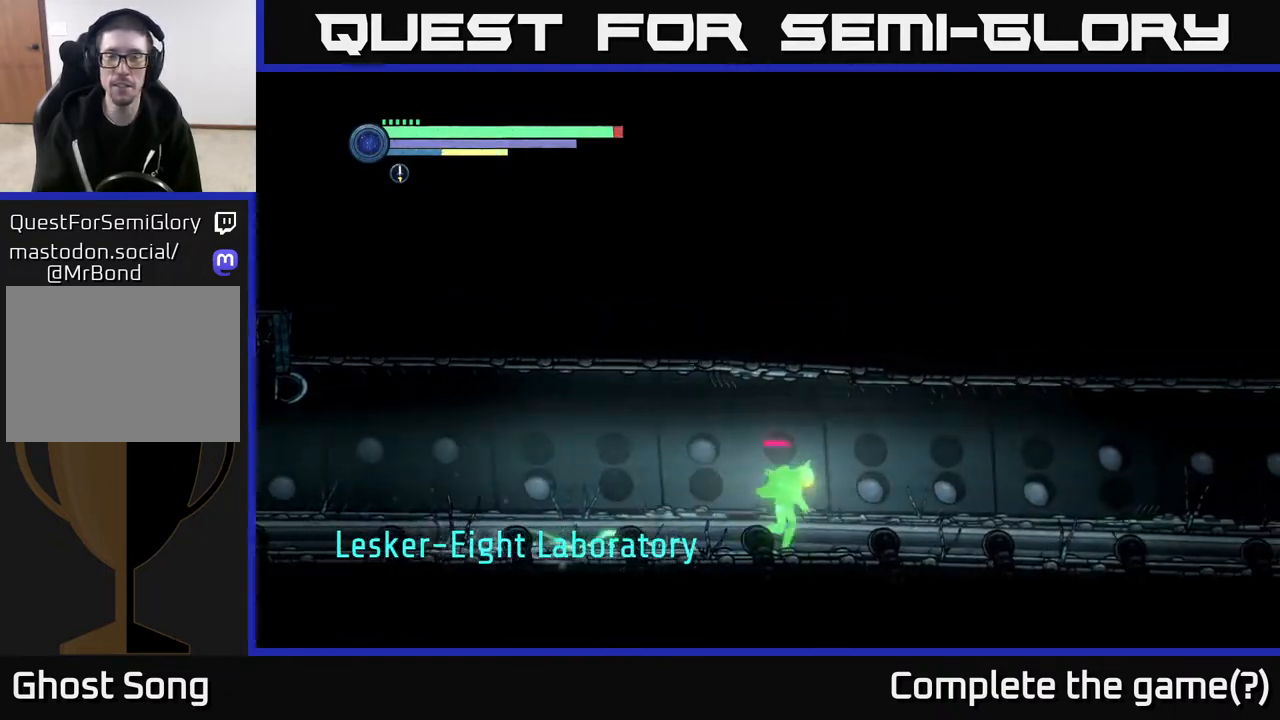
{"buttons": ["R2"], "left_stick": "right", "right_stick": "center", "events": []}
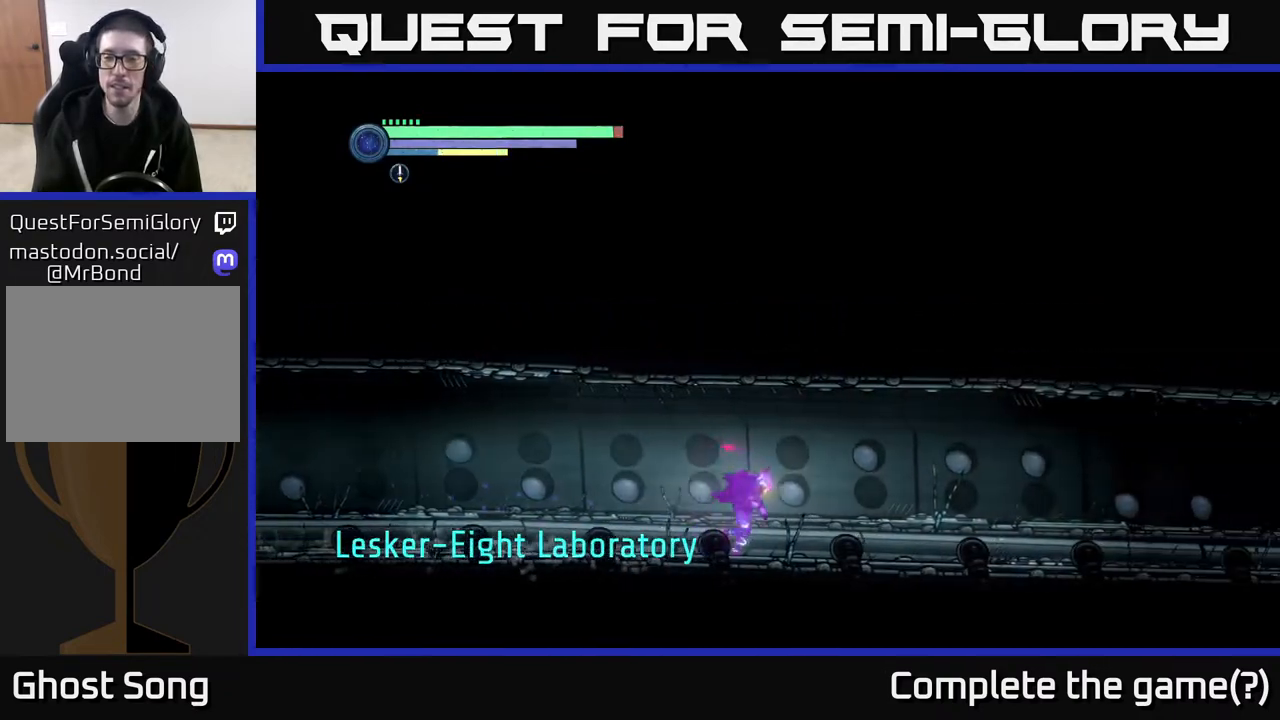
{"buttons": ["R2"], "left_stick": "right", "right_stick": "center", "events": []}
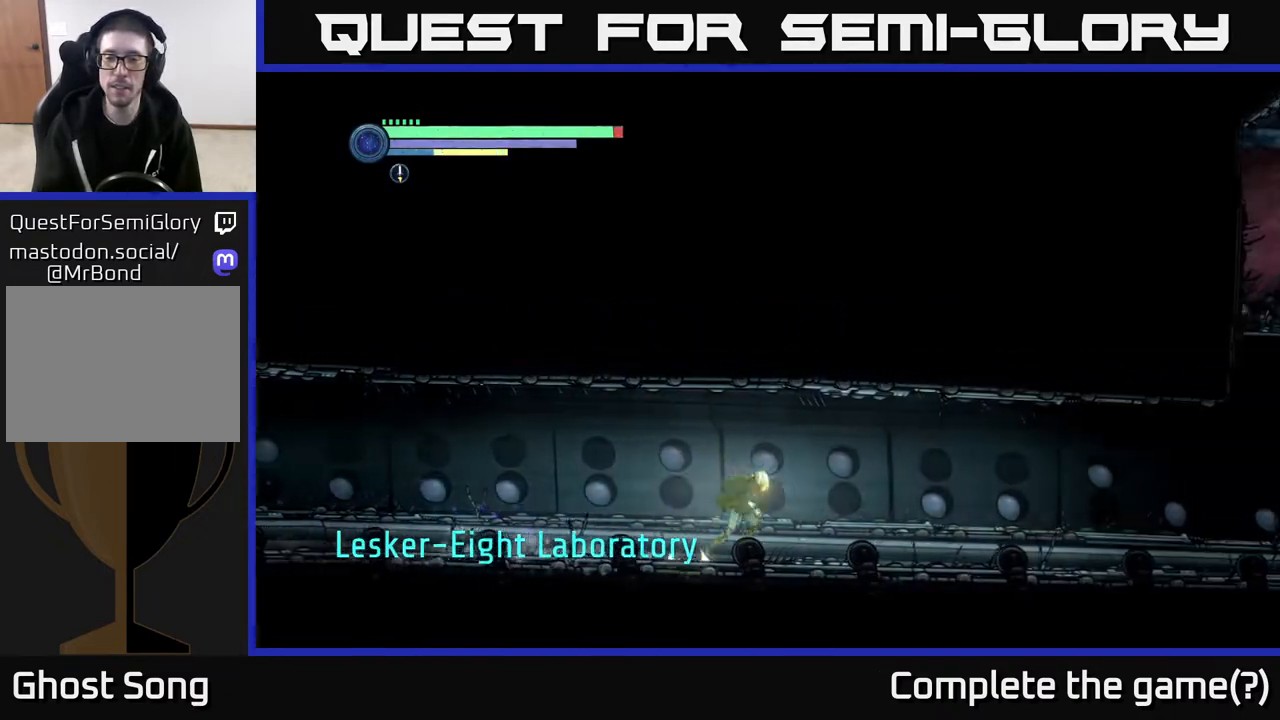
{"buttons": ["R2"], "left_stick": "right", "right_stick": "center", "events": []}